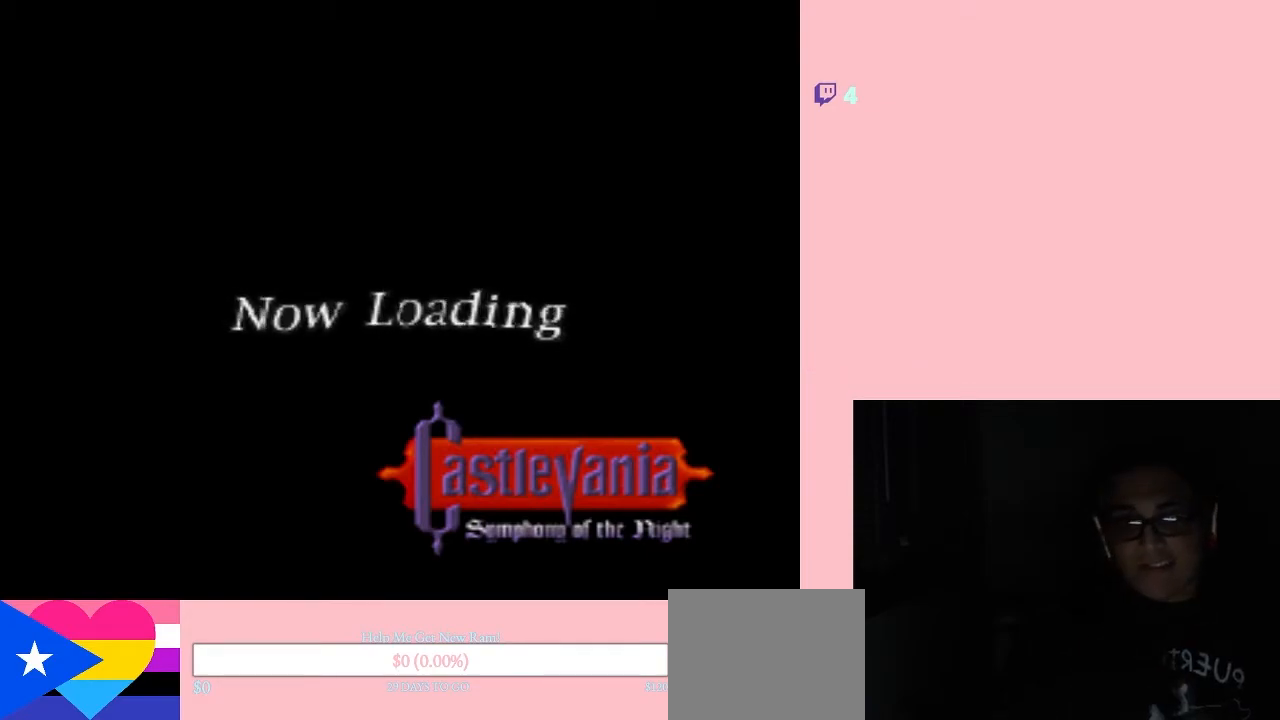
Gameplay with a controller (Nintendo layout); each line is a JSON object with the inputs held at the frame after it. "events" lists button and stick changes between this image and that frame as [ms after this image, input, new state], when the widget could be followed in between. Not read: L2 L3 R2 R3.
{"buttons": [], "left_stick": "center", "right_stick": "down", "events": [[433, "right_stick", "right"], [483, "right_stick", "down"]]}
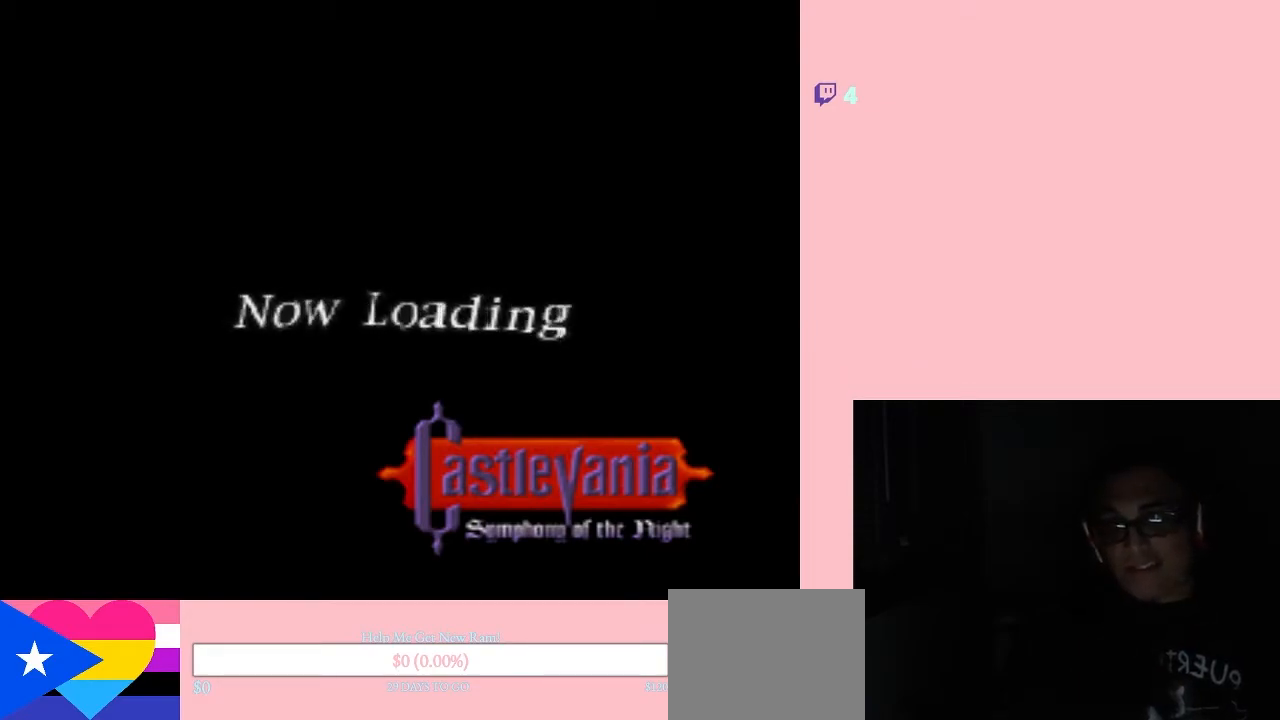
{"buttons": [], "left_stick": "center", "right_stick": "center", "events": [[200, "right_stick", "up-right"], [383, "right_stick", "down"], [483, "right_stick", "center"]]}
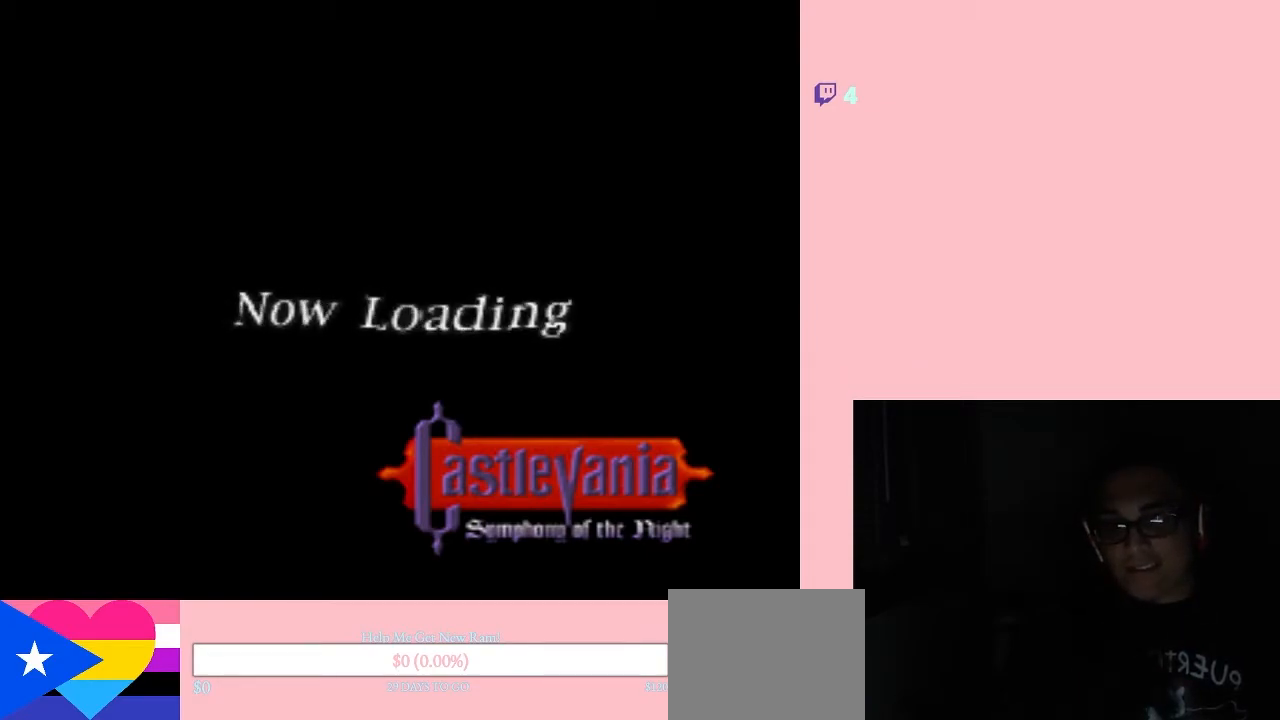
{"buttons": [], "left_stick": "center", "right_stick": "up-right", "events": [[17, "right_stick", "up-right"], [117, "right_stick", "down"], [250, "right_stick", "up-right"], [367, "right_stick", "down"], [483, "right_stick", "up-right"]]}
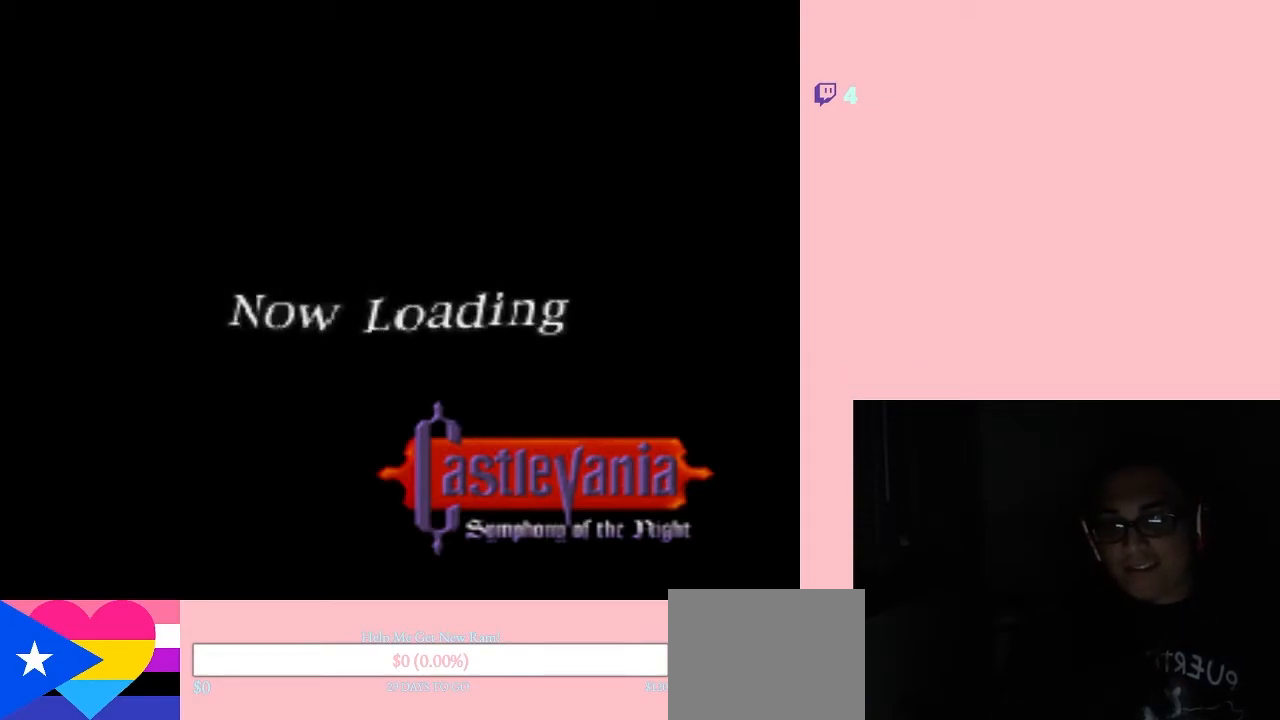
{"buttons": [], "left_stick": "center", "right_stick": "center", "events": [[117, "right_stick", "down"], [300, "right_stick", "down-left"], [417, "right_stick", "center"]]}
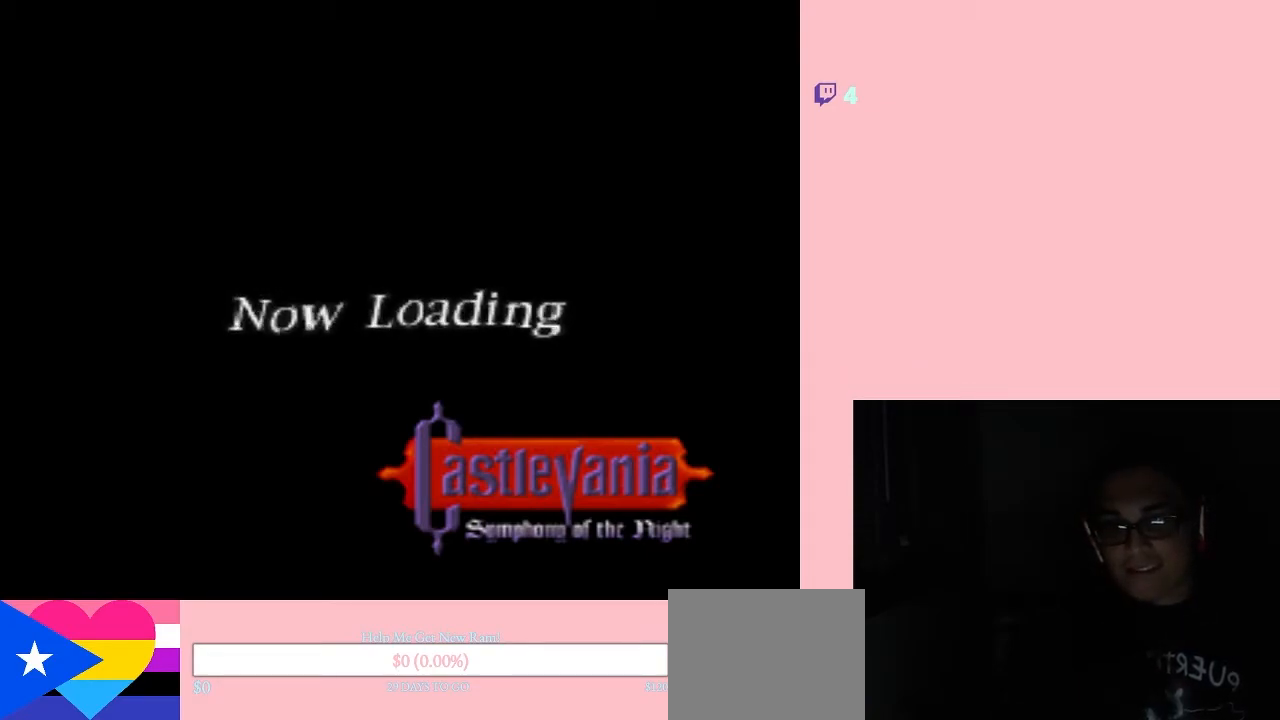
{"buttons": [], "left_stick": "up", "right_stick": "center", "events": [[367, "left_stick", "up"]]}
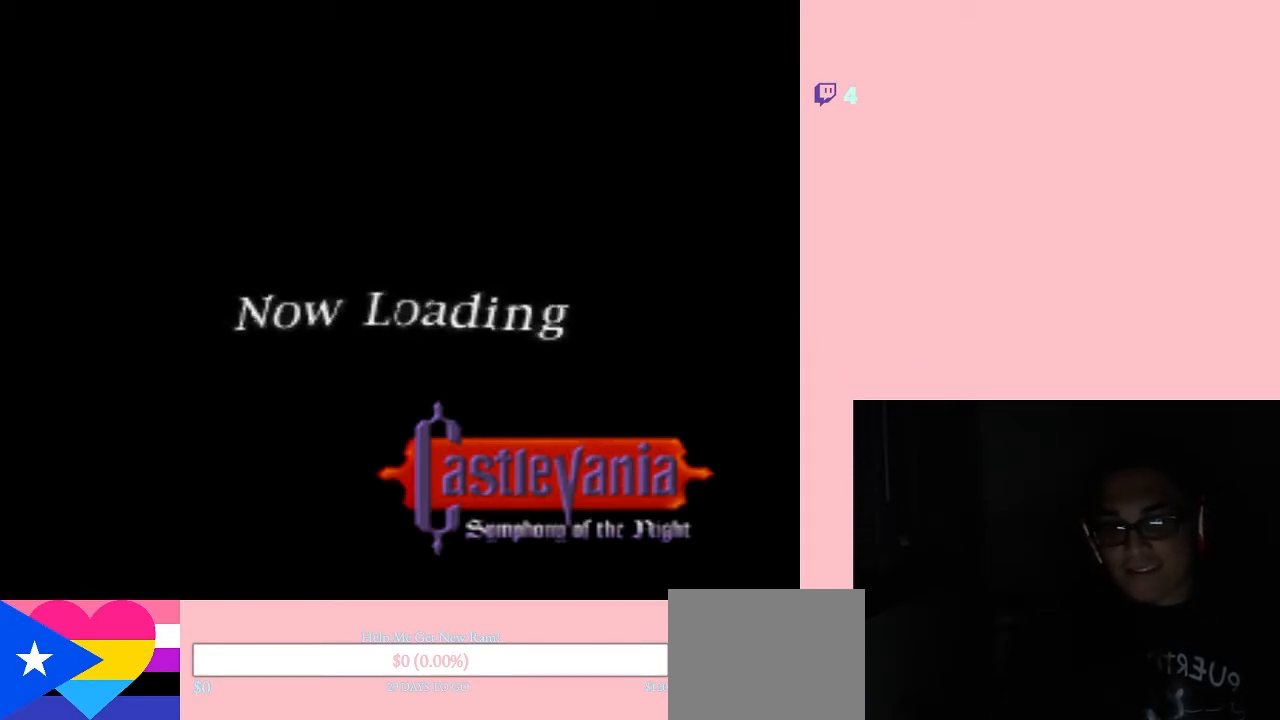
{"buttons": [], "left_stick": "center", "right_stick": "center", "events": [[17, "left_stick", "center"], [200, "left_stick", "down"], [383, "left_stick", "center"]]}
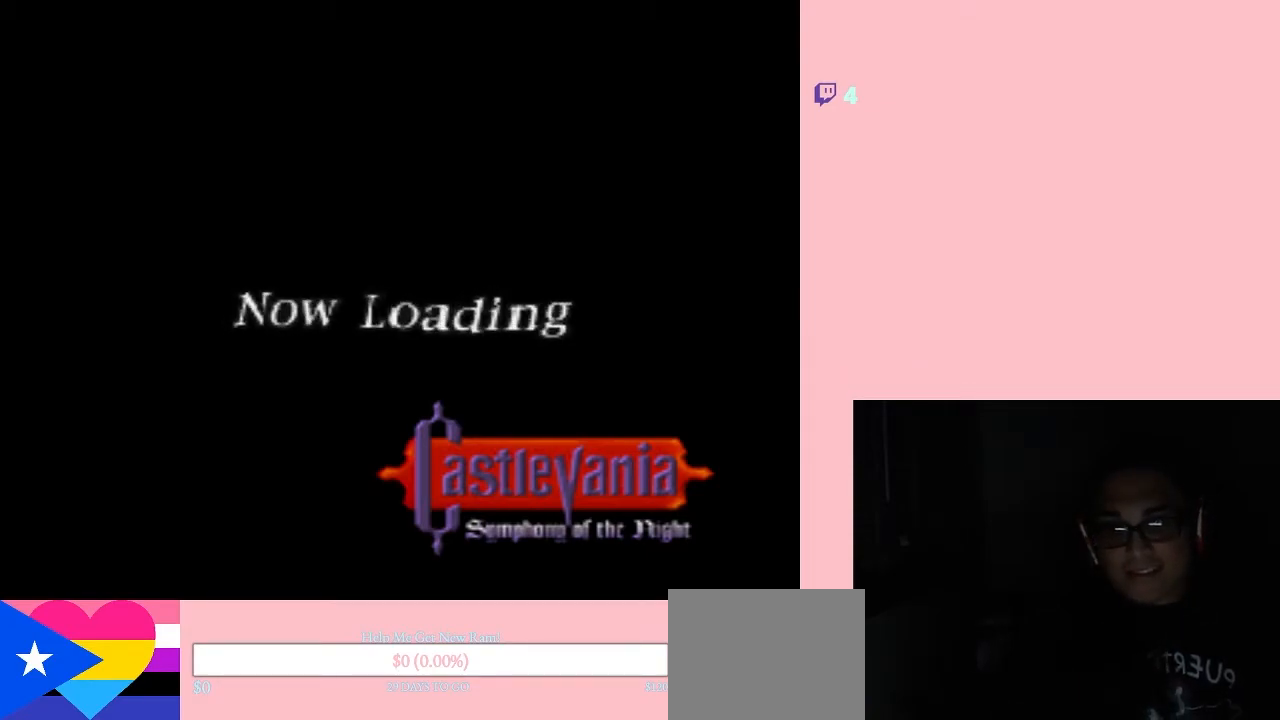
{"buttons": [], "left_stick": "down-left", "right_stick": "center", "events": [[33, "left_stick", "up"], [117, "left_stick", "center"], [300, "left_stick", "down"], [450, "left_stick", "down-left"]]}
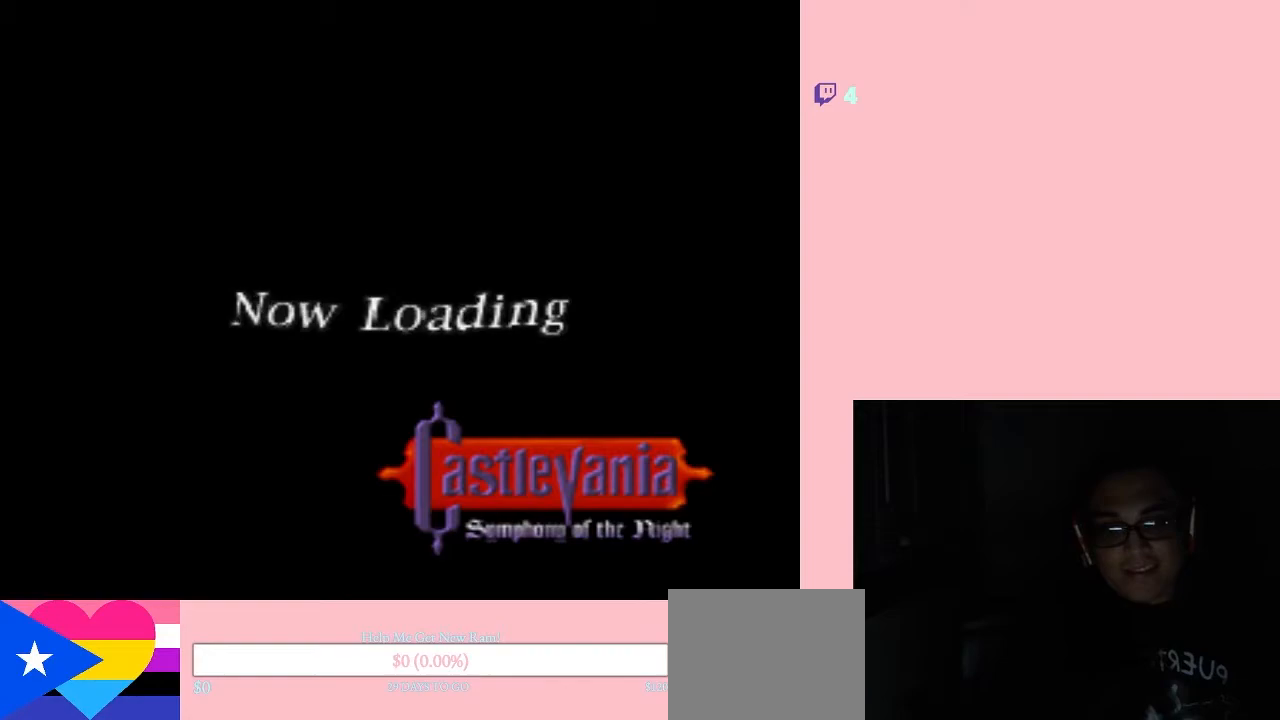
{"buttons": [], "left_stick": "center", "right_stick": "down-left", "events": [[83, "left_stick", "up"], [200, "left_stick", "down"], [200, "right_stick", "down-left"], [383, "left_stick", "center"]]}
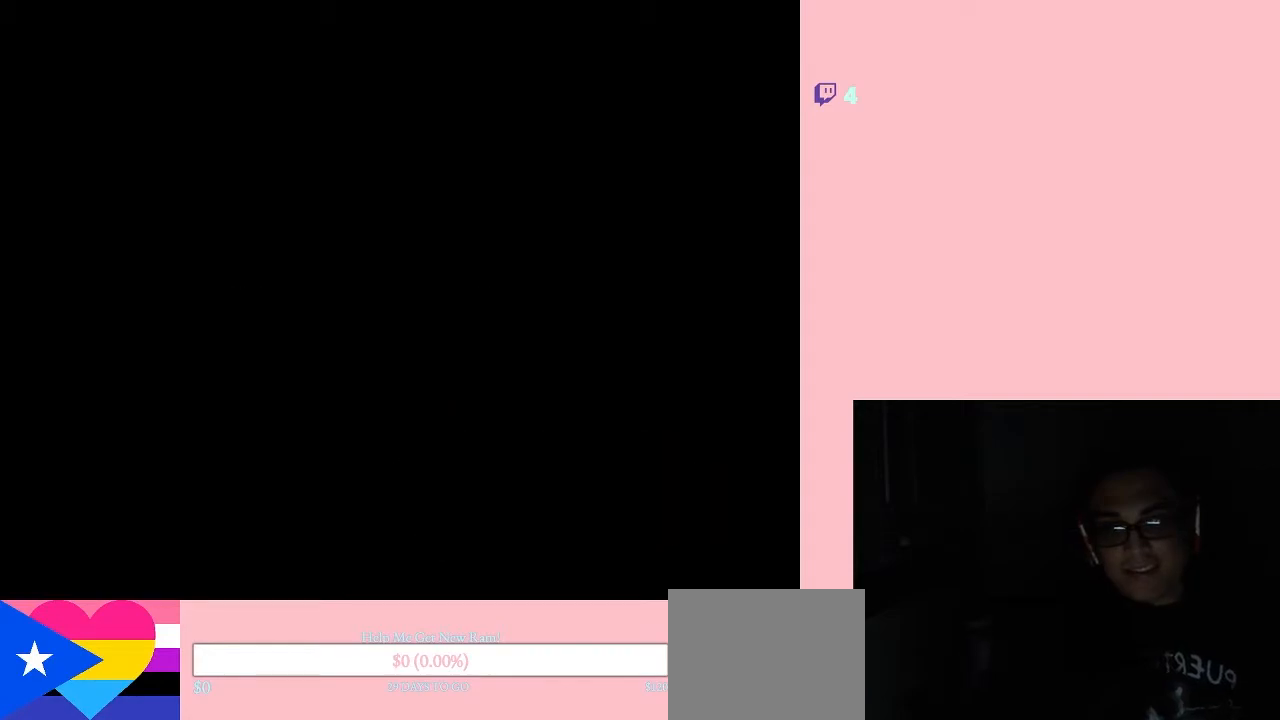
{"buttons": [], "left_stick": "center", "right_stick": "down", "events": [[83, "right_stick", "center"], [150, "right_stick", "up-right"], [333, "left_stick", "up"], [367, "right_stick", "center"], [433, "right_stick", "down"], [483, "left_stick", "center"]]}
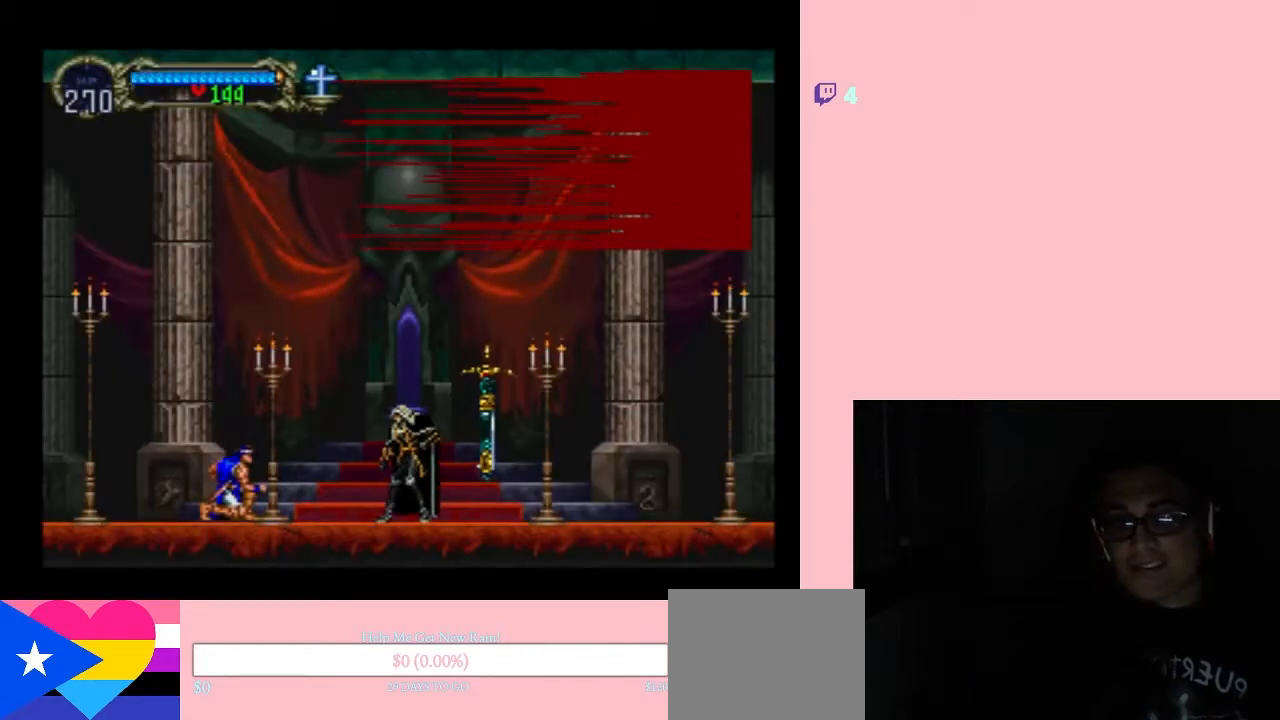
{"buttons": [], "left_stick": "center", "right_stick": "center", "events": [[117, "left_stick", "down"], [133, "right_stick", "center"], [300, "left_stick", "center"]]}
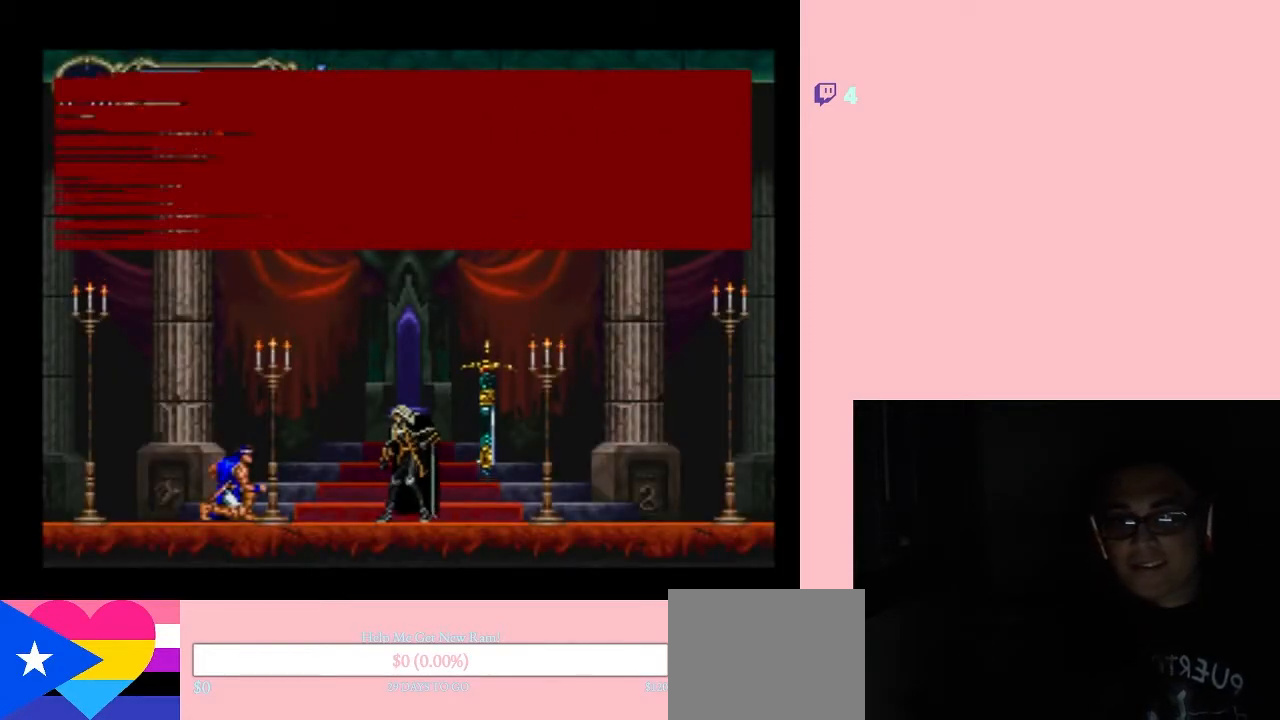
{"buttons": [], "left_stick": "center", "right_stick": "down", "events": [[150, "left_stick", "down"], [333, "left_stick", "center"], [333, "right_stick", "down"]]}
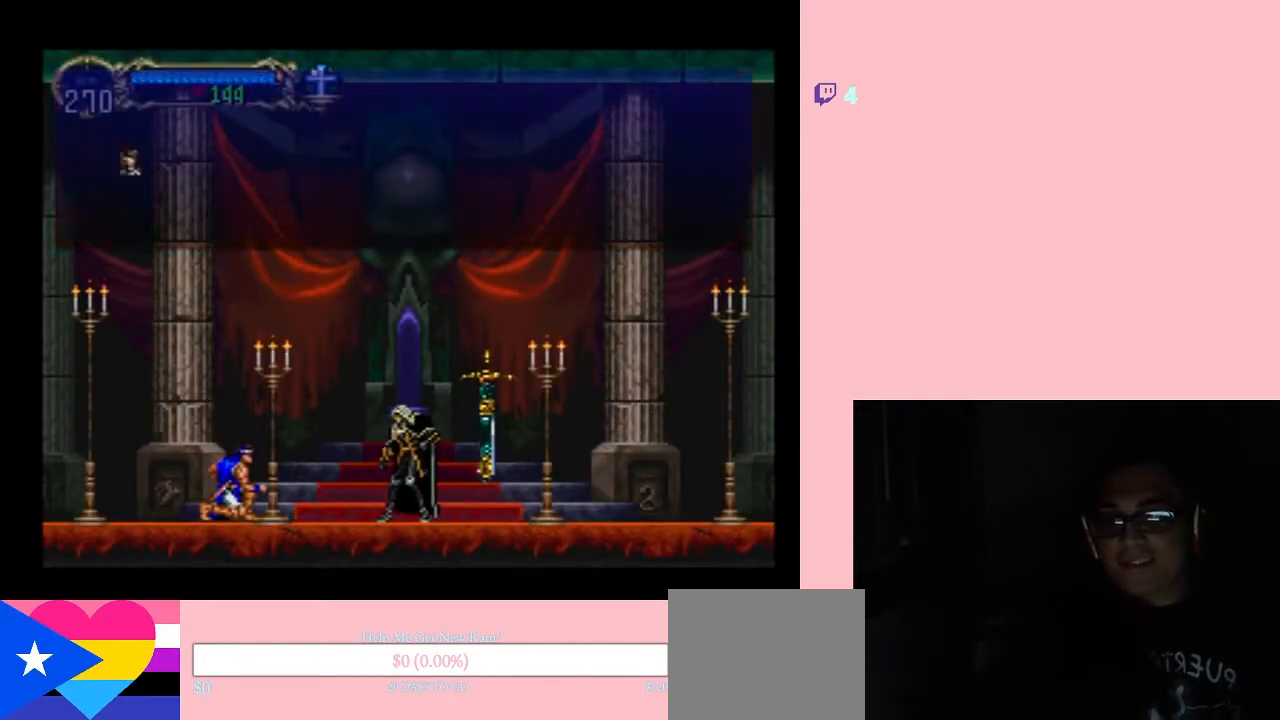
{"buttons": [], "left_stick": "center", "right_stick": "down", "events": [[50, "right_stick", "up"], [167, "left_stick", "up"], [267, "right_stick", "center"], [350, "right_stick", "down"], [433, "left_stick", "center"]]}
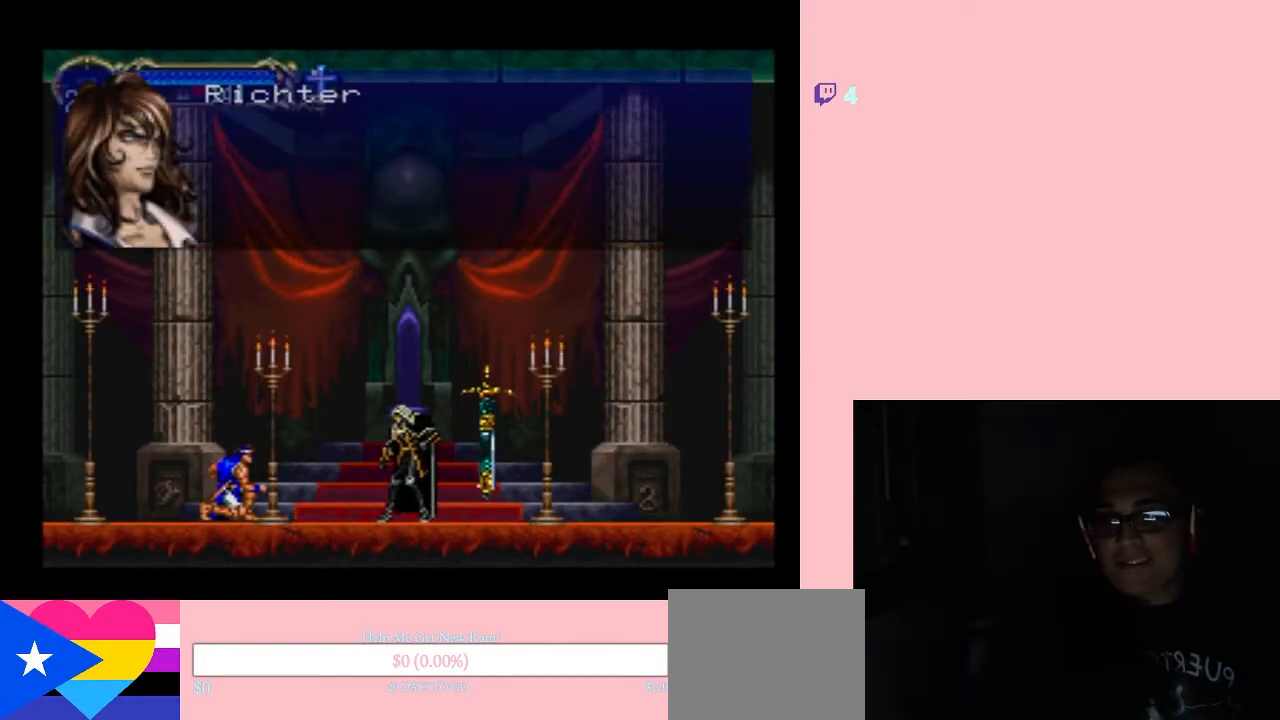
{"buttons": [], "left_stick": "down", "right_stick": "center", "events": [[50, "right_stick", "center"], [117, "left_stick", "down"], [150, "right_stick", "up"], [400, "right_stick", "center"]]}
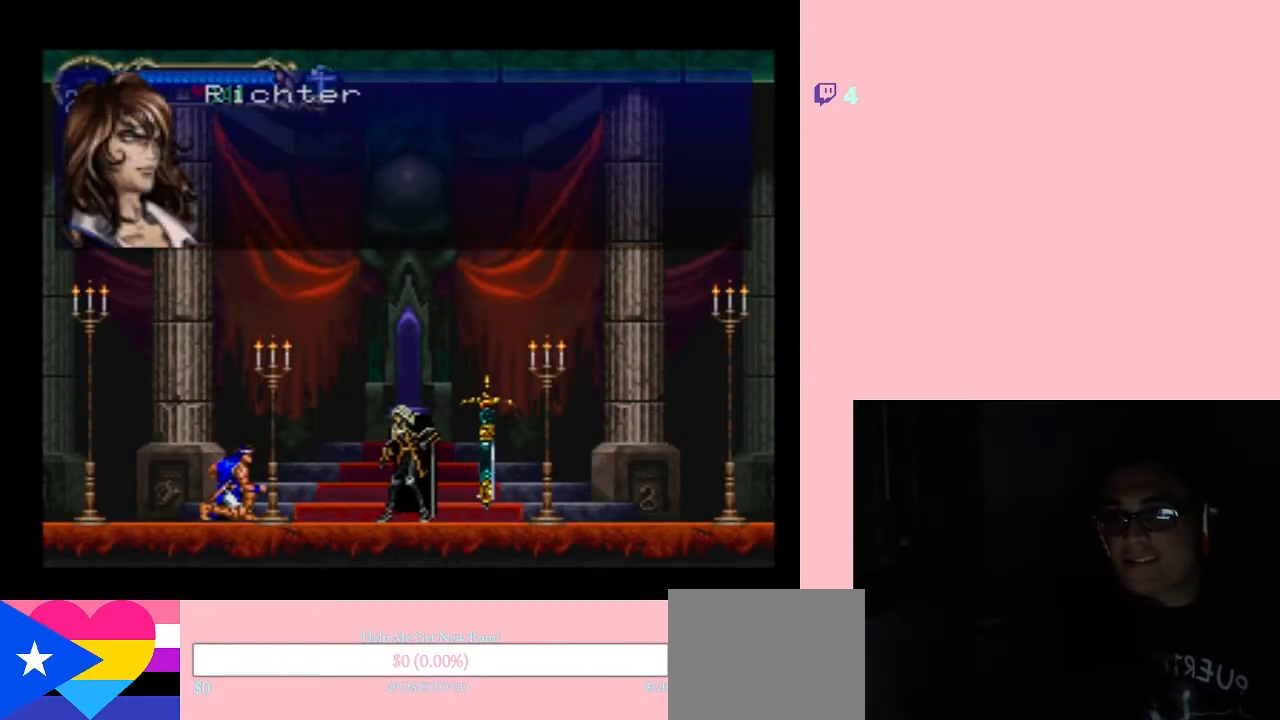
{"buttons": [], "left_stick": "center", "right_stick": "down", "events": [[117, "left_stick", "center"], [133, "right_stick", "down"], [200, "left_stick", "up"], [467, "left_stick", "center"]]}
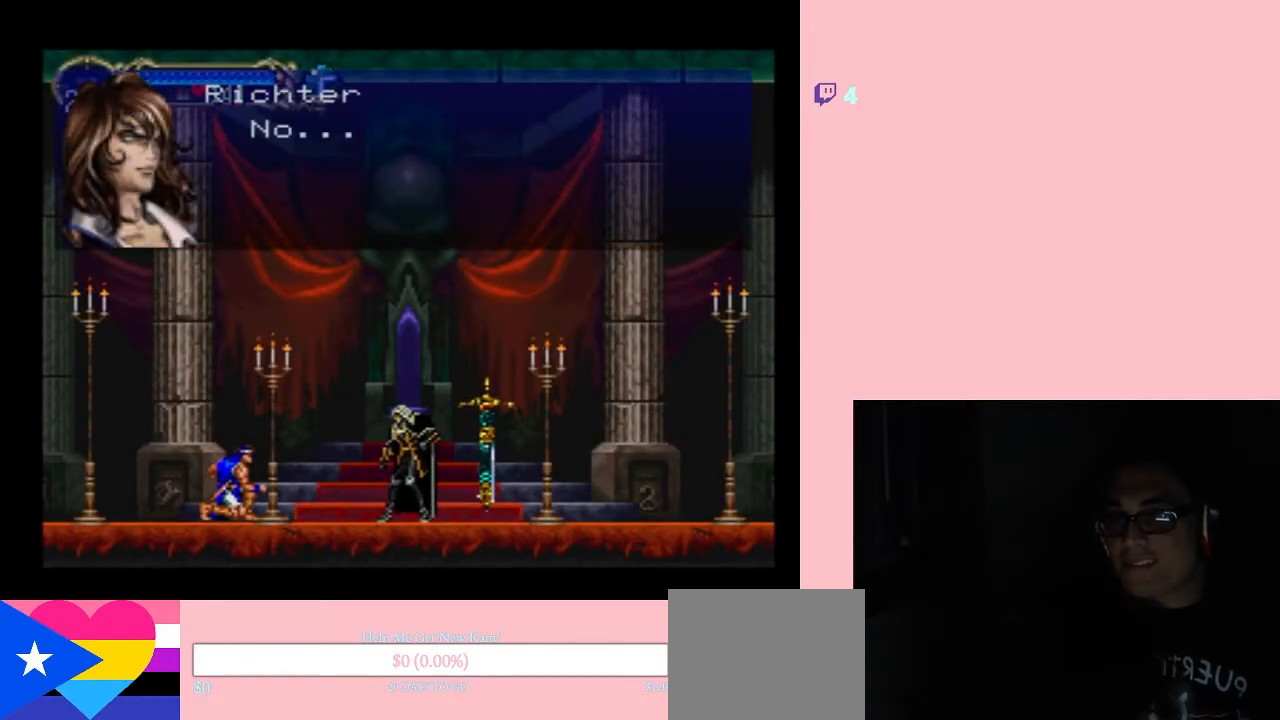
{"buttons": [], "left_stick": "center", "right_stick": "up", "events": [[17, "left_stick", "down"], [83, "right_stick", "center"], [300, "right_stick", "up"], [333, "left_stick", "center"]]}
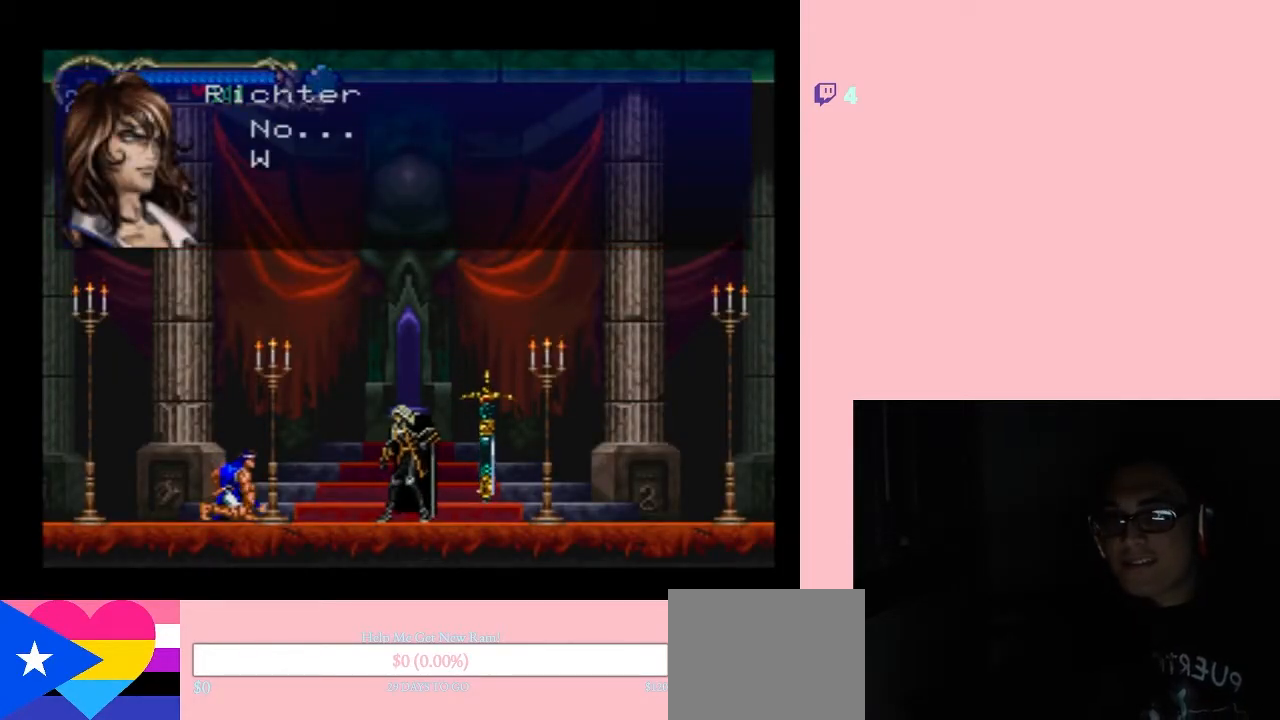
{"buttons": [], "left_stick": "up", "right_stick": "down", "events": [[117, "left_stick", "up"], [117, "right_stick", "center"], [317, "right_stick", "down"]]}
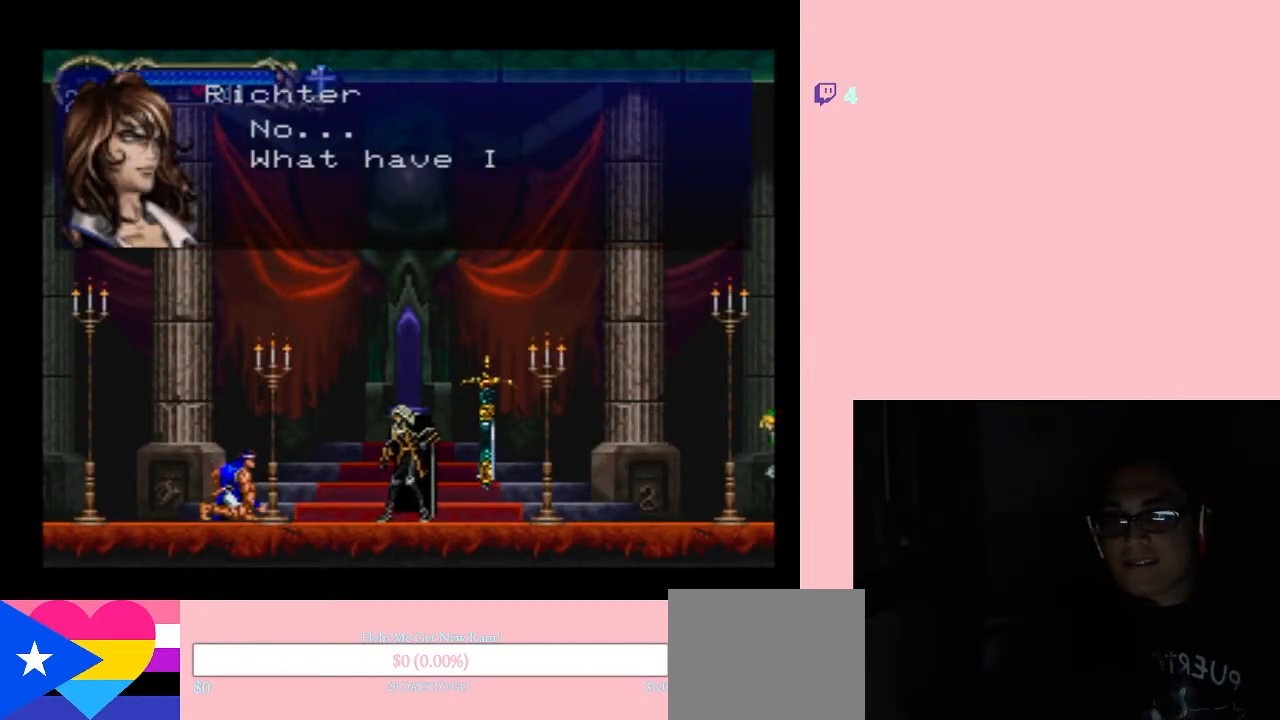
{"buttons": [], "left_stick": "center", "right_stick": "up", "events": [[50, "right_stick", "center"], [83, "left_stick", "center"], [150, "left_stick", "down"], [233, "right_stick", "up"], [450, "left_stick", "center"]]}
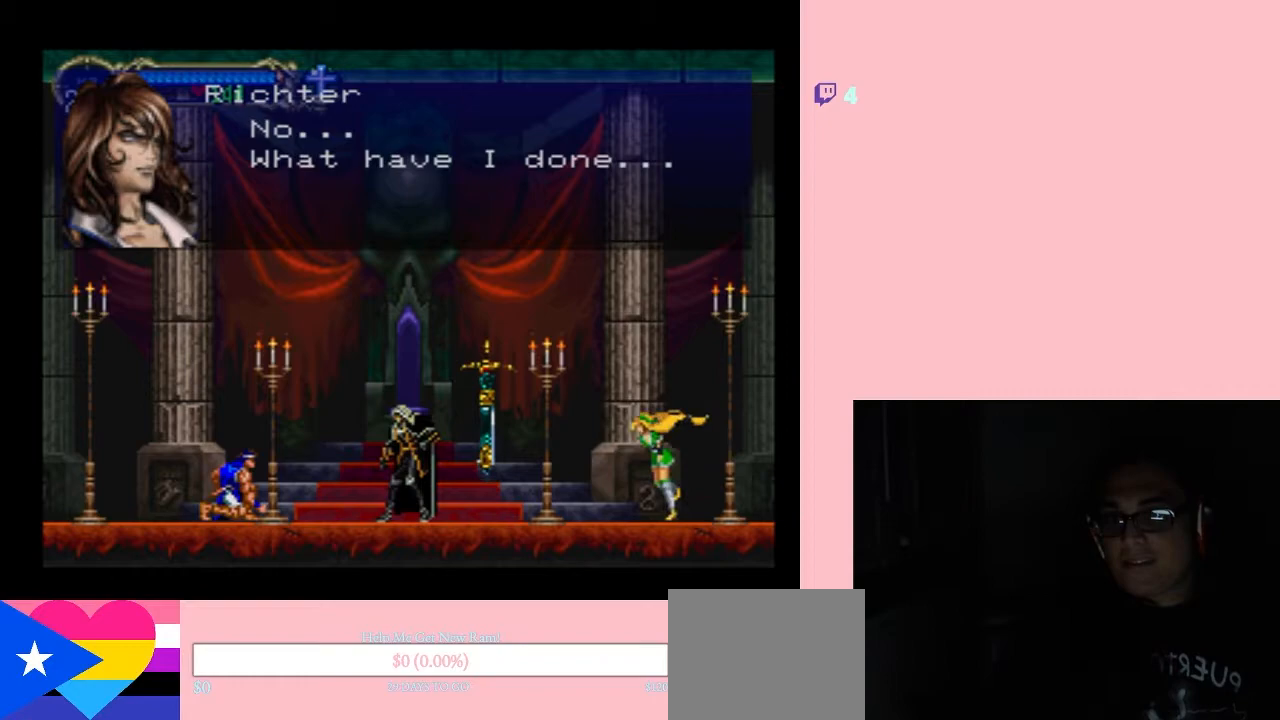
{"buttons": [], "left_stick": "down", "right_stick": "up", "events": [[17, "left_stick", "up"], [17, "right_stick", "center"], [83, "right_stick", "down"], [267, "left_stick", "center"], [300, "right_stick", "center"], [333, "left_stick", "down"], [400, "right_stick", "up"]]}
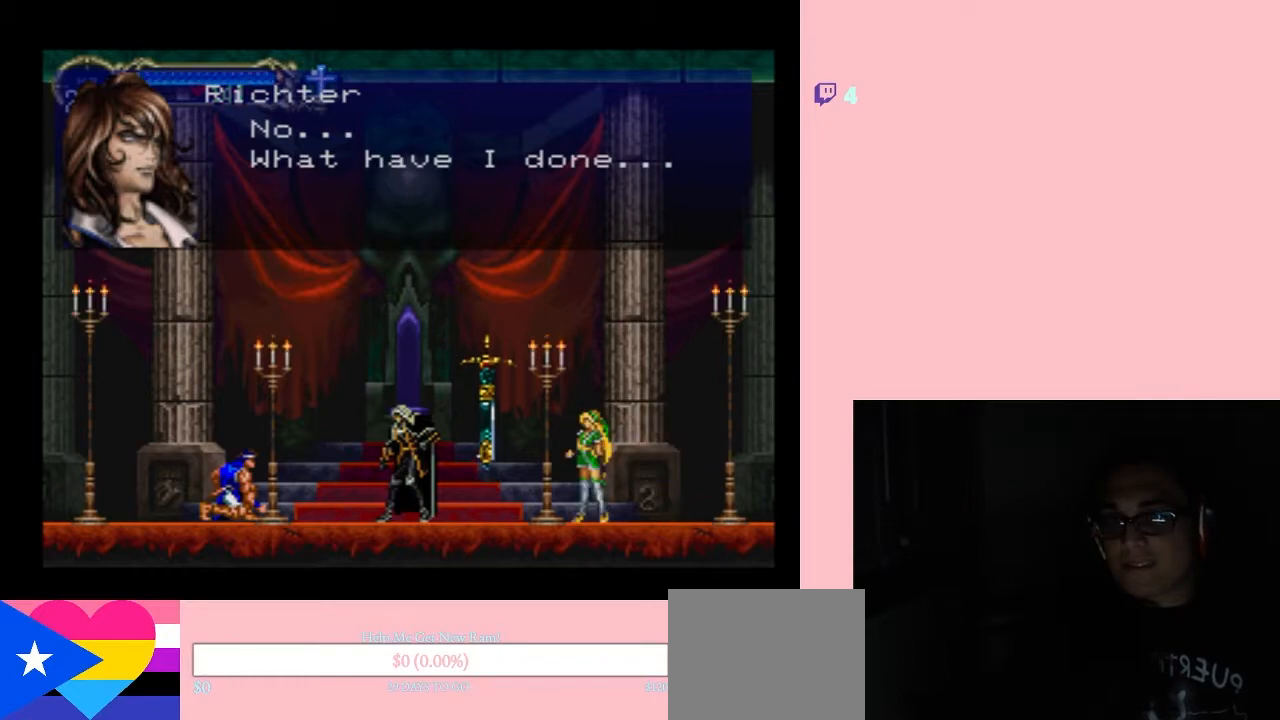
{"buttons": [], "left_stick": "down", "right_stick": "up", "events": [[50, "left_stick", "center"], [117, "left_stick", "up"], [117, "right_stick", "center"], [183, "right_stick", "down"], [300, "left_stick", "center"], [367, "left_stick", "down"], [400, "right_stick", "up"]]}
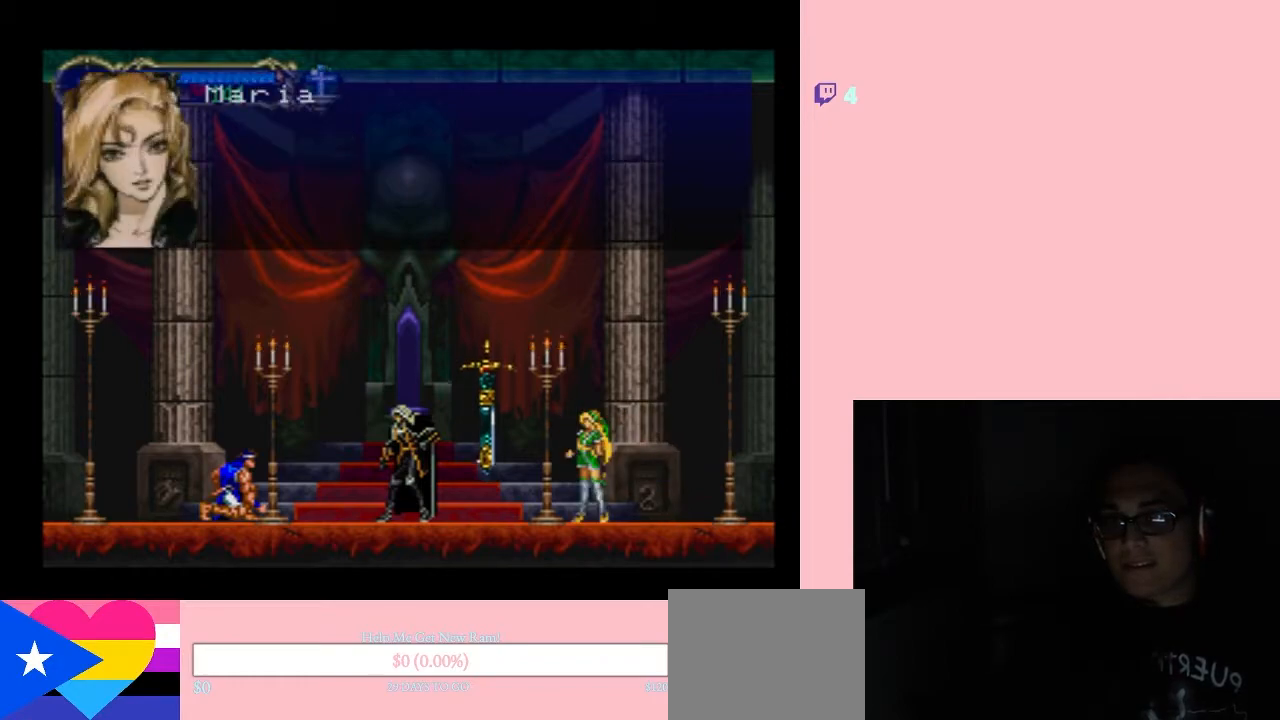
{"buttons": [], "left_stick": "down", "right_stick": "up", "events": [[83, "left_stick", "up"], [133, "right_stick", "down"], [333, "left_stick", "down"], [367, "right_stick", "up"]]}
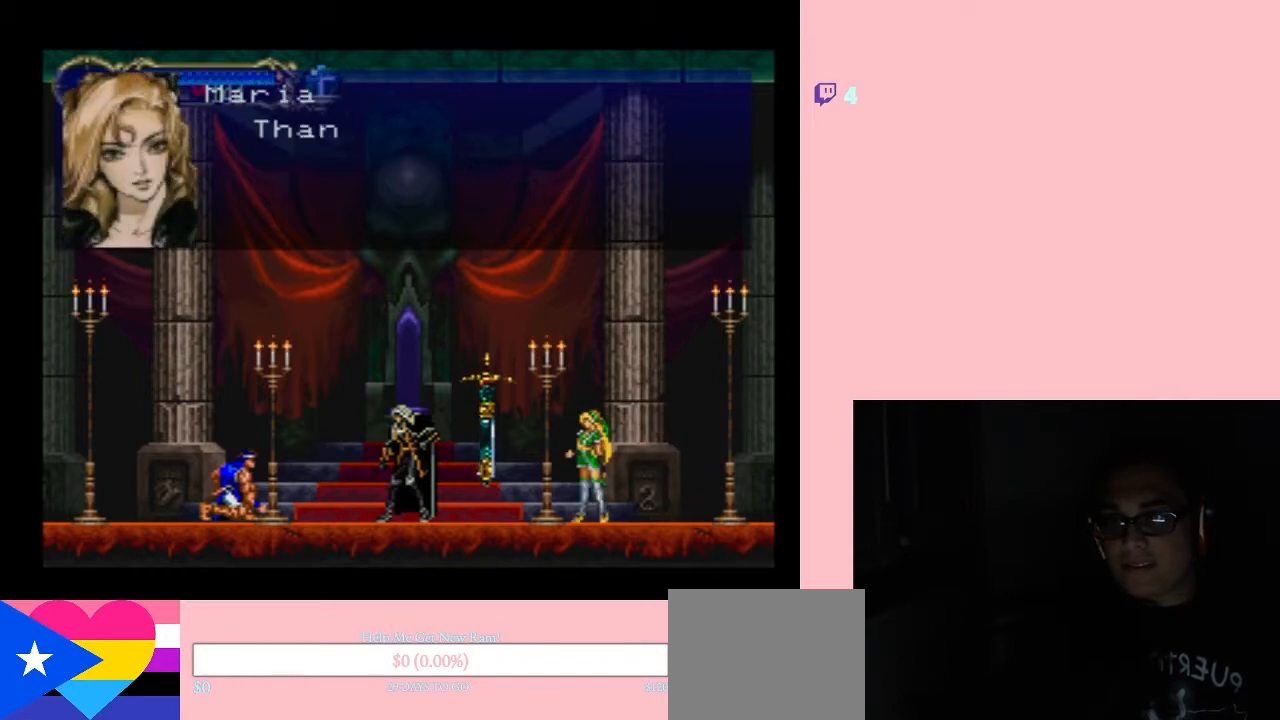
{"buttons": [], "left_stick": "up", "right_stick": "center", "events": [[50, "left_stick", "up"], [50, "right_stick", "down"], [267, "left_stick", "down"], [267, "right_stick", "up"], [450, "left_stick", "up"], [450, "right_stick", "center"]]}